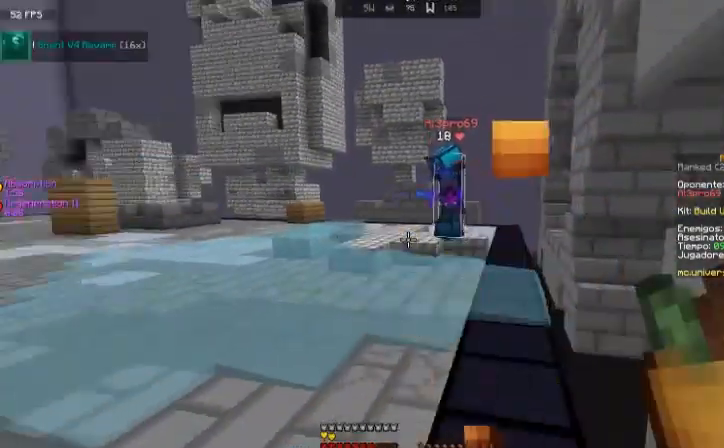
Gameplay with keyboard and mouse; each line is a JSON object with the keys and mouse buttons held at the frame after it. "events" lists presses ("down") and releases ("up") of "a", "d", "s", "space", "w", "mouse_left" and "mouse_right" between this image and that frame as [ms after this image, input, new state], when the widget could be followed in between. "mouse_left", "mouse_right" = the "left", "right" buttons of the "mouse" list. No other keys are recorded. Fast repeated clicks can show as one long hold. Mouse movement is not recorded.
{"keys": ["w"], "mouse": [], "events": [[201, "w", "down"]]}
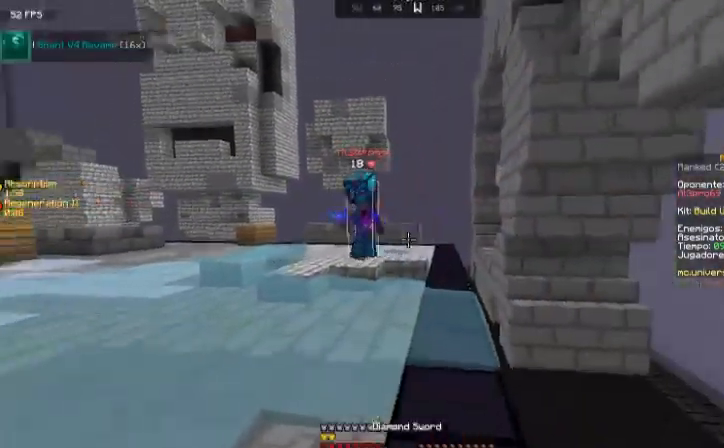
{"keys": ["space", "w"], "mouse": [], "events": [[233, "space", "down"]]}
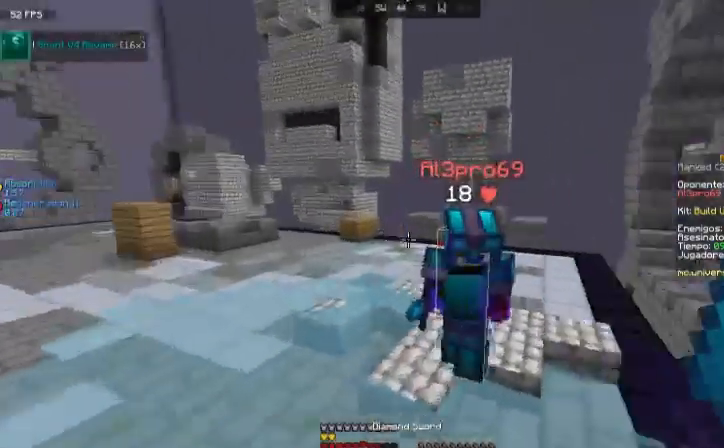
{"keys": ["d"], "mouse": ["left"], "events": [[67, "space", "up"], [201, "mouse_left", "down"], [234, "d", "down"], [301, "d", "up"], [301, "mouse_left", "up"], [334, "mouse_left", "down"], [401, "d", "down"], [401, "mouse_left", "up"], [401, "w", "up"], [501, "mouse_left", "down"]]}
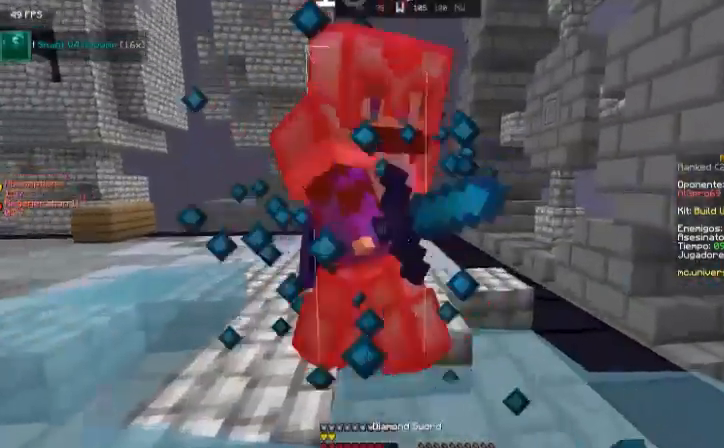
{"keys": ["w"], "mouse": ["left"], "events": [[100, "mouse_left", "up"], [133, "mouse_left", "down"], [200, "w", "down"], [267, "mouse_left", "up"], [334, "mouse_left", "down"], [400, "mouse_left", "up"], [500, "d", "up"], [500, "mouse_left", "down"]]}
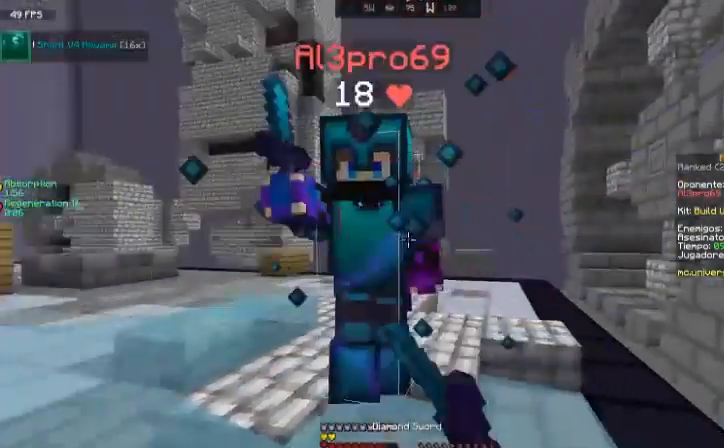
{"keys": ["d", "w"], "mouse": ["left"], "events": [[100, "mouse_left", "up"], [134, "mouse_left", "down"], [234, "mouse_left", "up"], [334, "mouse_left", "down"], [401, "d", "down"], [434, "mouse_left", "up"], [501, "mouse_left", "down"]]}
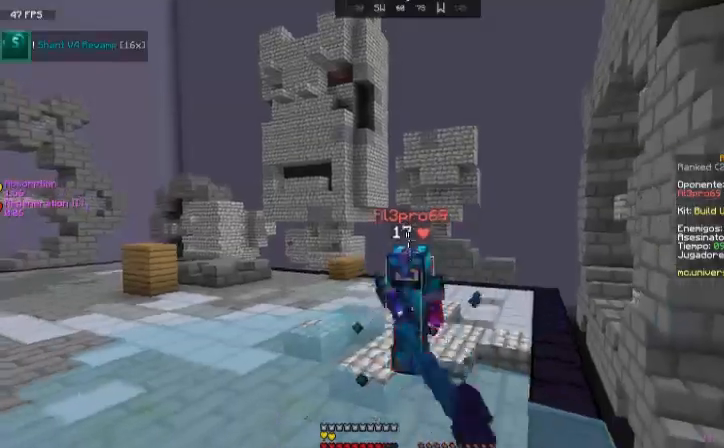
{"keys": ["d", "w"], "mouse": [], "events": [[100, "mouse_left", "up"], [200, "mouse_left", "down"], [300, "mouse_left", "up"]]}
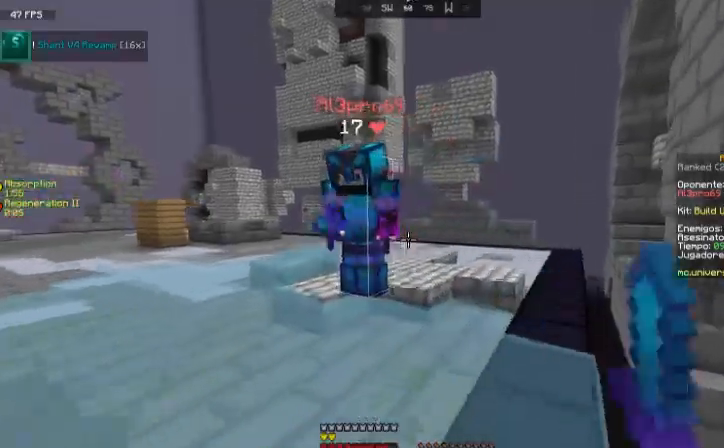
{"keys": ["w"], "mouse": ["left"], "events": [[134, "d", "up"], [134, "space", "down"], [167, "a", "down"], [167, "mouse_left", "down"], [234, "mouse_left", "up"], [234, "space", "up"], [301, "mouse_left", "down"], [334, "mouse_left", "up"], [401, "mouse_left", "down"], [434, "mouse_left", "up"], [501, "a", "up"], [501, "mouse_left", "down"]]}
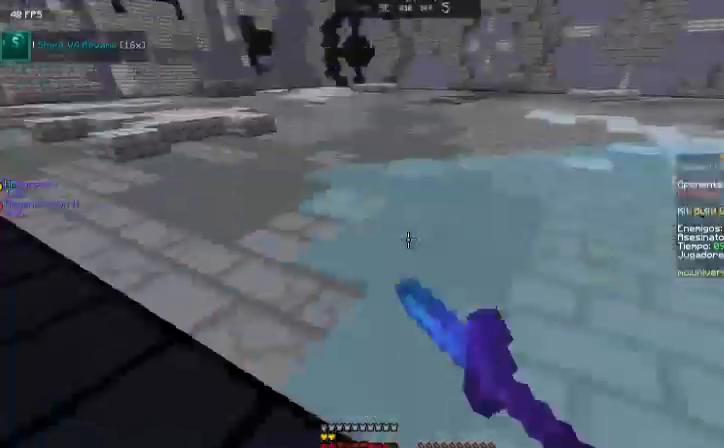
{"keys": ["d", "w"], "mouse": [], "events": [[33, "mouse_left", "up"], [67, "d", "down"], [233, "mouse_left", "down"], [434, "mouse_left", "up"]]}
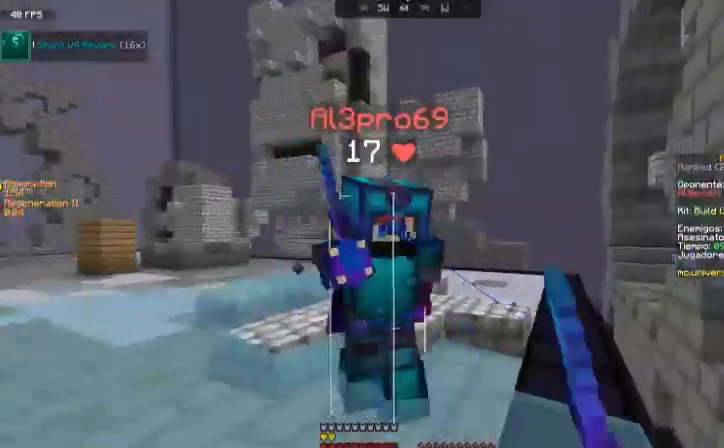
{"keys": ["d", "w"], "mouse": ["left"], "events": [[34, "mouse_left", "down"], [100, "mouse_left", "up"], [201, "mouse_left", "down"], [234, "mouse_left", "up"], [301, "mouse_left", "down"], [334, "mouse_left", "up"], [401, "mouse_left", "down"]]}
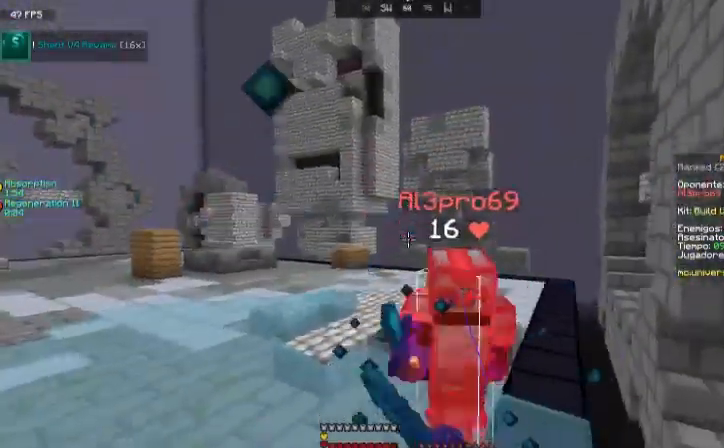
{"keys": ["d", "w"], "mouse": []}
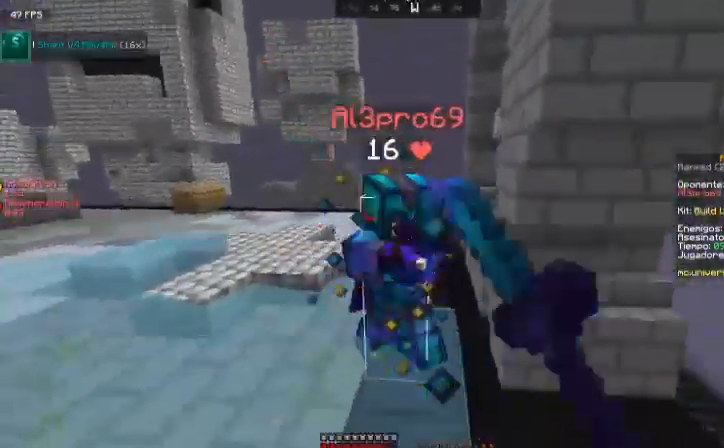
{"keys": ["d", "w"], "mouse": [], "events": [[67, "mouse_left", "down"], [201, "mouse_left", "up"], [234, "mouse_left", "down"], [301, "mouse_left", "up"], [334, "mouse_left", "down"], [401, "mouse_left", "up"], [434, "mouse_left", "down"], [501, "mouse_left", "up"]]}
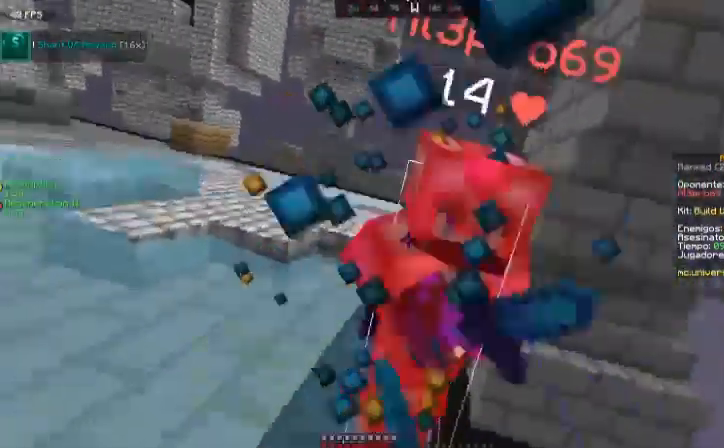
{"keys": ["w"], "mouse": [], "events": [[100, "mouse_left", "down"], [133, "mouse_left", "up"], [200, "mouse_left", "down"], [233, "mouse_left", "up"], [300, "d", "up"], [300, "mouse_left", "down"], [400, "mouse_left", "up"], [434, "mouse_left", "down"], [500, "mouse_left", "up"]]}
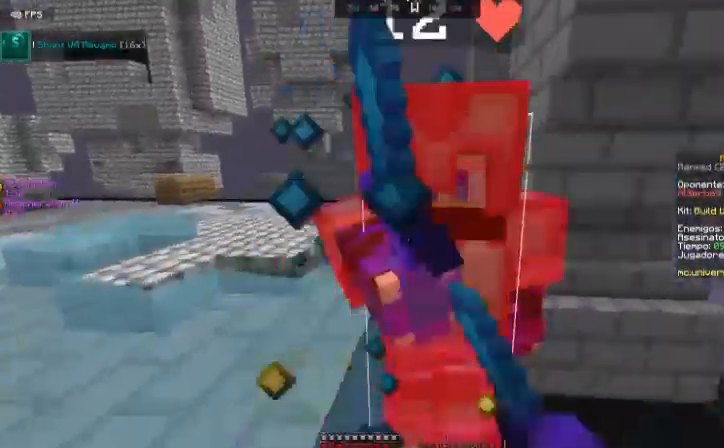
{"keys": ["d", "w"], "mouse": [], "events": [[67, "d", "down"], [67, "mouse_left", "down"], [100, "mouse_left", "up"], [134, "mouse_left", "down"], [201, "mouse_left", "up"], [234, "mouse_left", "down"], [401, "mouse_left", "up"], [467, "mouse_left", "down"], [501, "mouse_left", "up"]]}
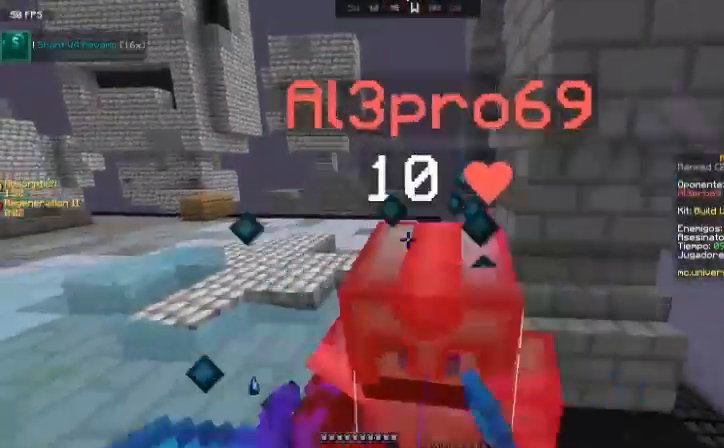
{"keys": ["d", "space", "w"], "mouse": [], "events": [[100, "mouse_left", "down"], [133, "mouse_left", "up"], [200, "mouse_left", "down"], [200, "space", "down"], [233, "mouse_left", "up"], [300, "mouse_left", "down"], [300, "space", "up"], [400, "mouse_left", "up"], [434, "mouse_left", "down"], [434, "space", "down"], [500, "mouse_left", "up"]]}
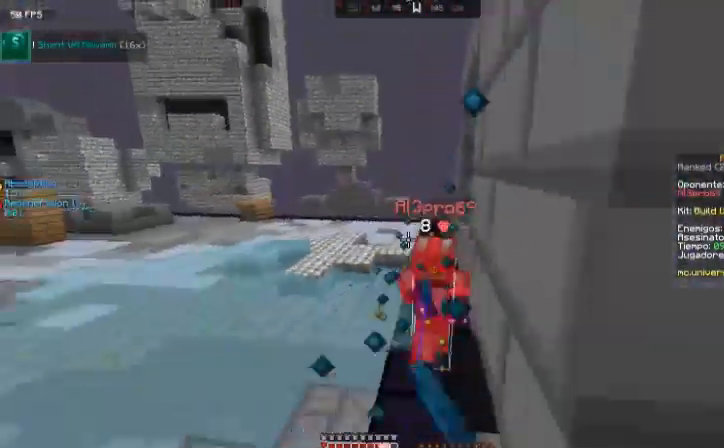
{"keys": ["w"], "mouse": ["left"], "events": [[34, "mouse_left", "down"], [100, "mouse_left", "up"], [100, "space", "up"], [134, "mouse_left", "down"], [234, "mouse_left", "up"], [301, "mouse_left", "down"], [434, "mouse_left", "up"], [467, "mouse_left", "down"], [501, "d", "up"]]}
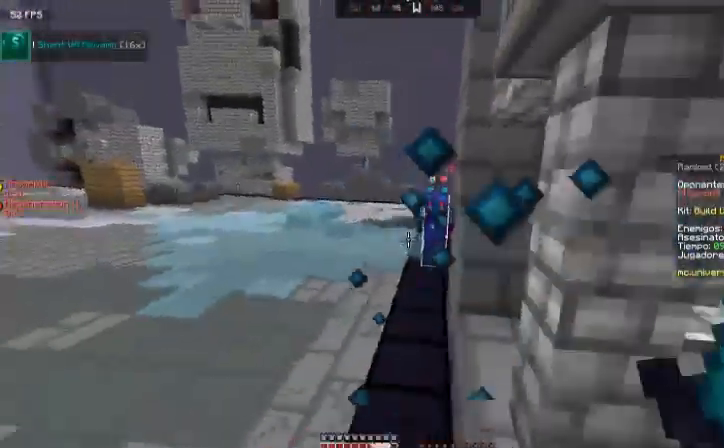
{"keys": ["w"], "mouse": [], "events": [[33, "mouse_left", "up"], [100, "mouse_left", "down"], [200, "mouse_left", "up"], [233, "mouse_left", "down"], [367, "mouse_left", "up"], [400, "mouse_left", "down"], [500, "mouse_left", "up"]]}
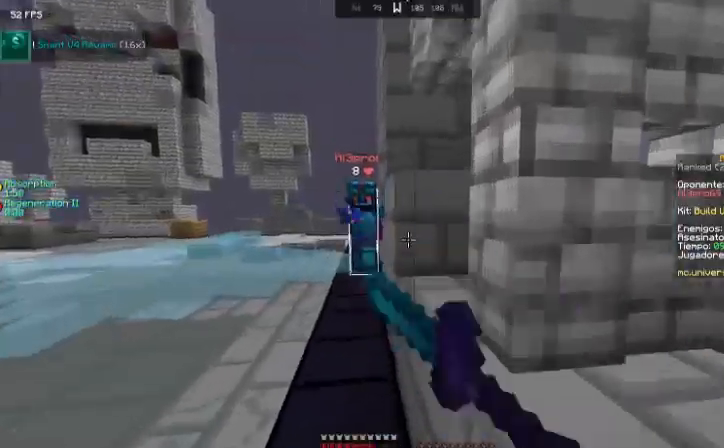
{"keys": [], "mouse": ["left"], "events": [[100, "mouse_left", "down"], [201, "a", "down"], [201, "mouse_left", "up"], [234, "mouse_left", "down"], [267, "a", "up"], [467, "mouse_left", "up"], [467, "w", "up"], [501, "mouse_left", "down"]]}
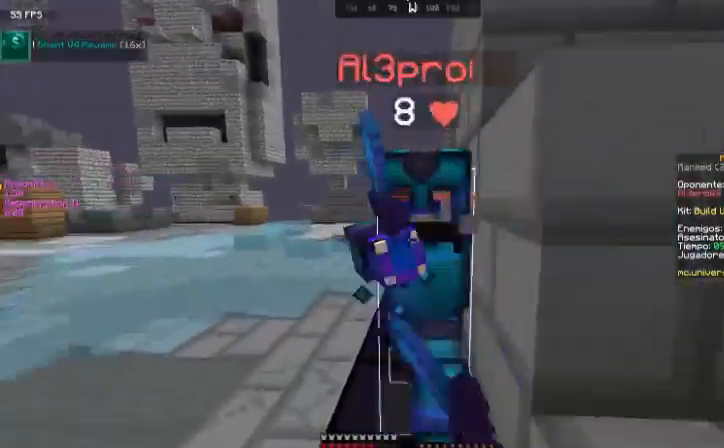
{"keys": ["d", "w"], "mouse": [], "events": [[33, "mouse_left", "up"], [67, "d", "down"], [100, "mouse_left", "down"], [133, "mouse_left", "up"], [200, "mouse_left", "down"], [200, "s", "down"], [233, "mouse_left", "up"], [300, "d", "up"], [300, "mouse_left", "down"], [300, "s", "up"], [334, "w", "down"], [500, "d", "down"], [500, "mouse_left", "up"]]}
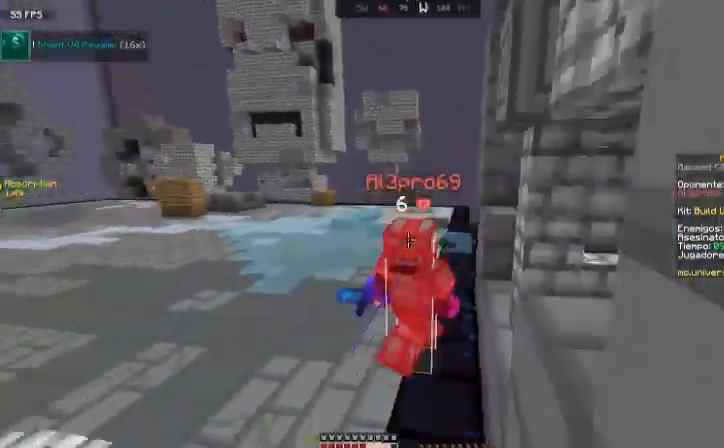
{"keys": ["w"], "mouse": [], "events": [[34, "mouse_left", "down"], [134, "d", "up"], [201, "mouse_left", "up"], [267, "mouse_left", "down"], [301, "mouse_left", "up"], [367, "mouse_left", "down"], [401, "mouse_left", "up"]]}
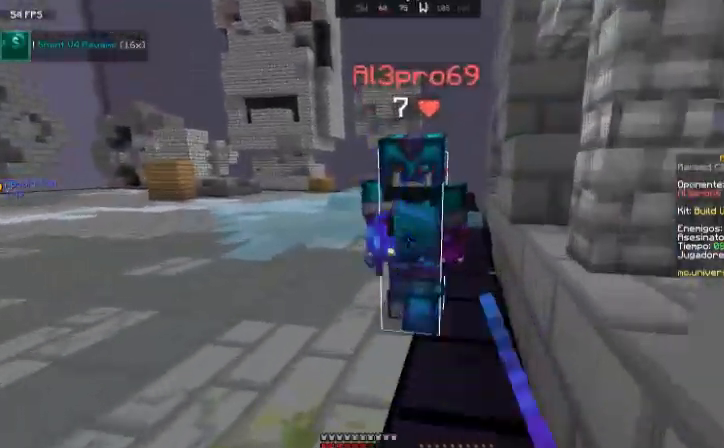
{"keys": [], "mouse": ["left"], "events": [[100, "d", "down"], [133, "mouse_left", "down"], [200, "d", "up"], [200, "mouse_left", "up"], [233, "mouse_left", "down"], [233, "w", "up"], [300, "mouse_left", "up"], [334, "mouse_left", "down"], [334, "w", "down"], [434, "mouse_left", "up"], [434, "w", "up"], [500, "mouse_left", "down"]]}
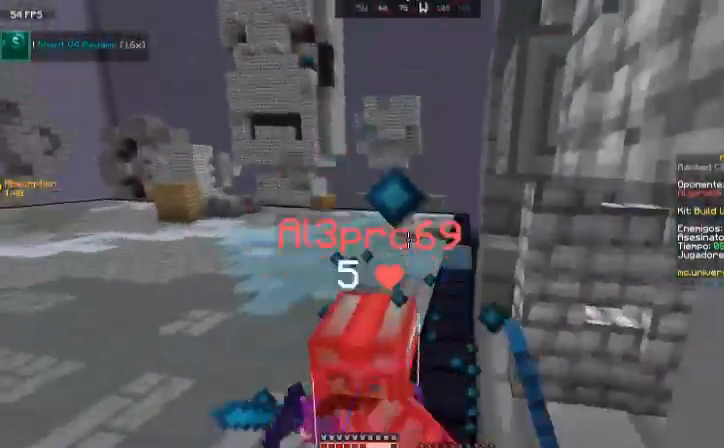
{"keys": ["w"], "mouse": [], "events": [[34, "mouse_left", "up"], [34, "w", "down"], [100, "mouse_left", "down"], [134, "mouse_left", "up"], [201, "mouse_left", "down"], [401, "mouse_left", "up"], [467, "mouse_left", "down"], [501, "mouse_left", "up"]]}
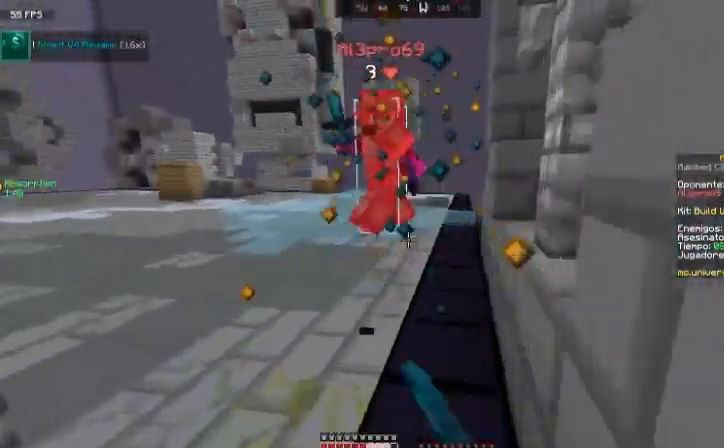
{"keys": [], "mouse": ["left"], "events": [[33, "mouse_left", "down"], [167, "mouse_left", "up"], [200, "a", "down"], [200, "mouse_left", "down"], [267, "mouse_left", "up"], [300, "mouse_left", "down"], [367, "a", "up"], [367, "mouse_left", "up"], [400, "mouse_left", "down"], [500, "w", "up"]]}
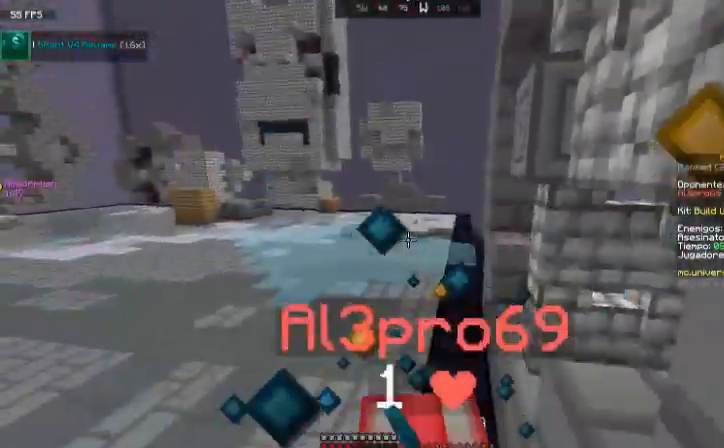
{"keys": [], "mouse": ["left"], "events": [[67, "mouse_left", "up"], [100, "mouse_left", "down"], [134, "mouse_left", "up"], [167, "w", "down"], [201, "mouse_left", "down"], [267, "d", "down"], [267, "mouse_left", "up"], [301, "mouse_left", "down"], [334, "mouse_left", "up"], [401, "mouse_left", "down"], [401, "w", "up"], [434, "mouse_left", "up"], [501, "d", "up"], [501, "mouse_left", "down"]]}
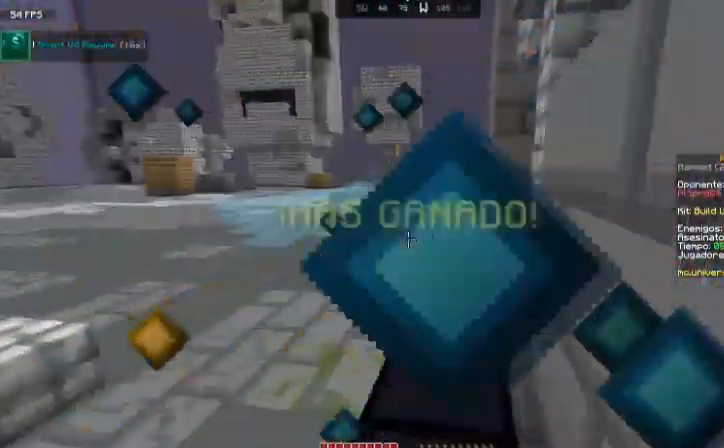
{"keys": ["w"], "mouse": [], "events": [[33, "mouse_left", "up"], [100, "a", "down"], [100, "mouse_left", "down"], [133, "mouse_left", "up"], [200, "mouse_left", "down"], [200, "w", "down"], [233, "mouse_left", "up"], [334, "mouse_left", "down"], [400, "mouse_left", "up"], [500, "a", "up"]]}
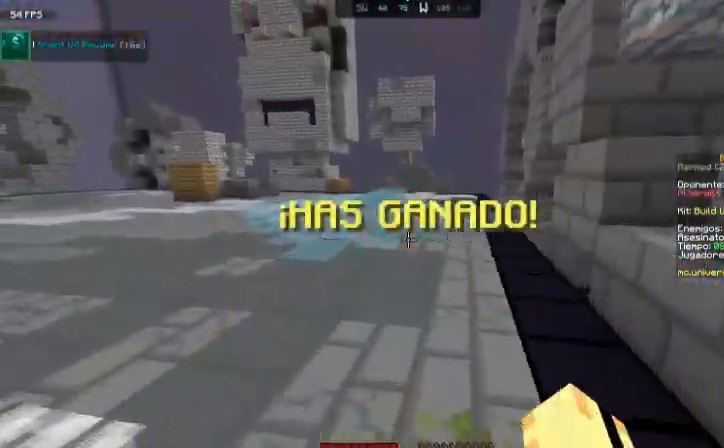
{"keys": ["a", "w"], "mouse": [], "events": [[67, "space", "down"], [367, "a", "down"], [367, "space", "up"]]}